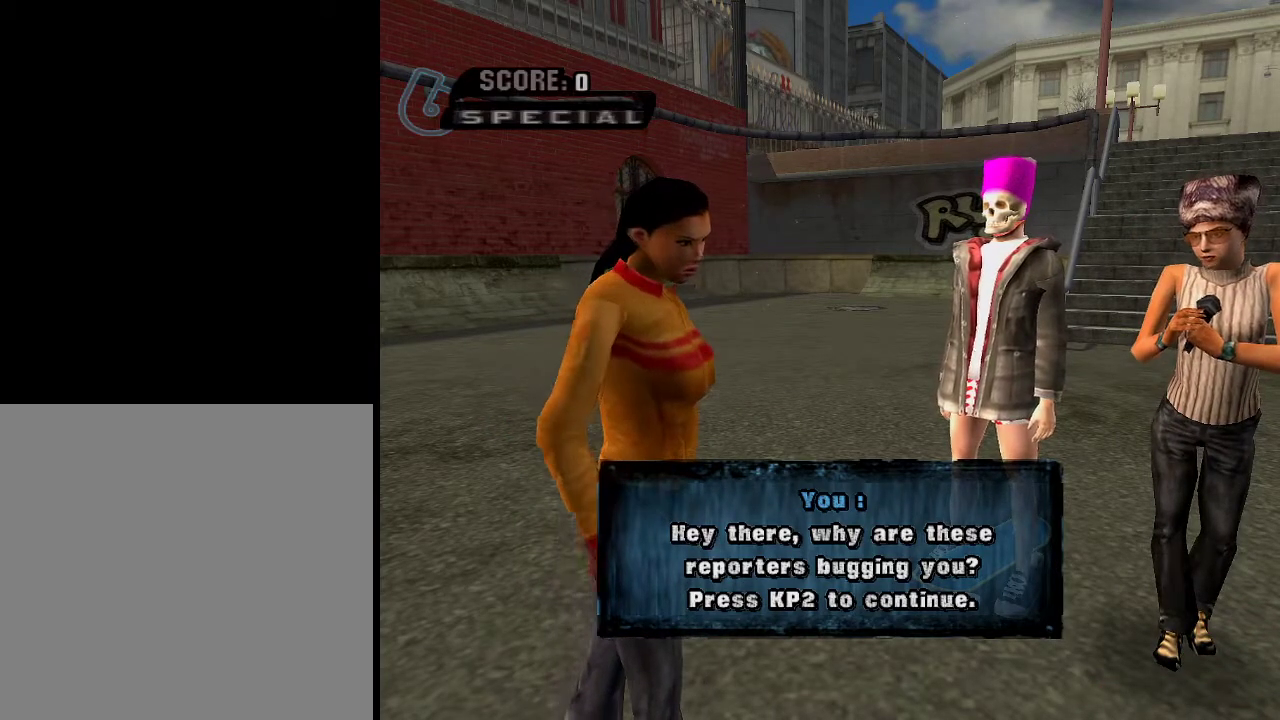
Gameplay with a controller (Xbox layout); each line is a JSON object with the inputs held at the frame after it. "events" lists button and stick changes between this image and that frame as [ms after this image, input, new state], when the widget could be followed in between.
{"buttons": [], "left_stick": "center", "right_stick": "center", "events": [[217, "A", "down"], [250, "A", "up"]]}
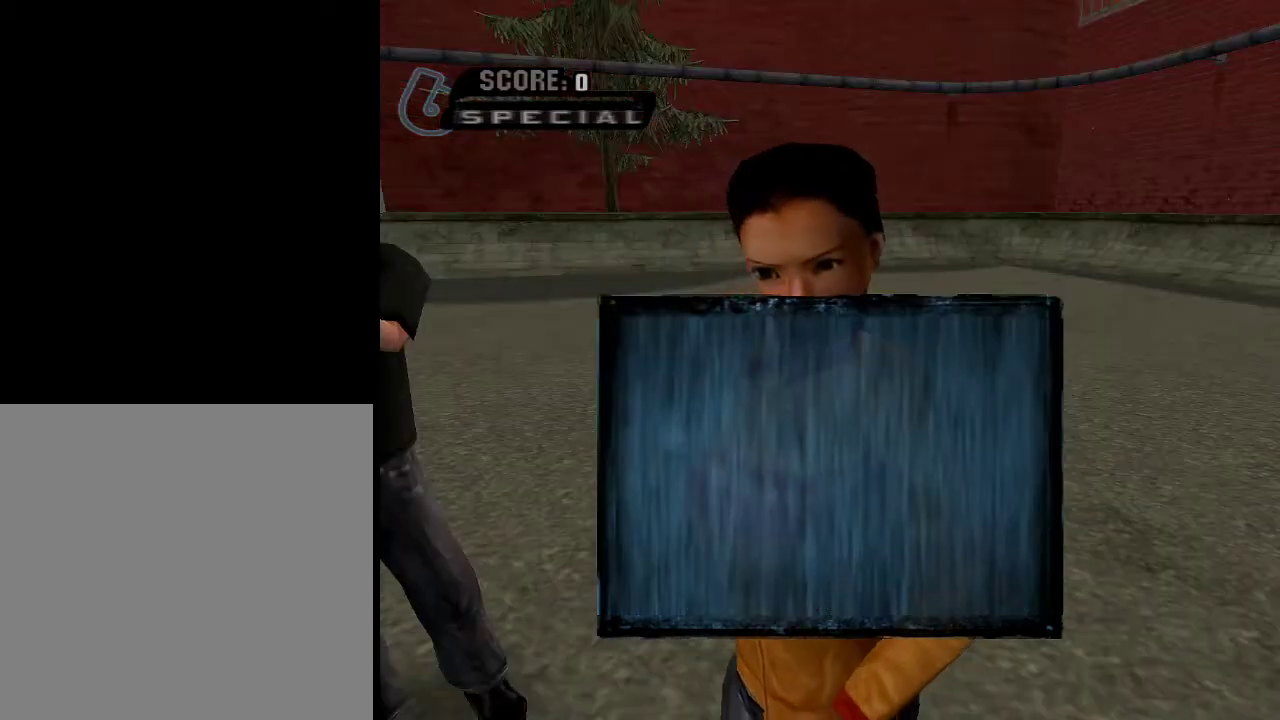
{"buttons": [], "left_stick": "center", "right_stick": "center", "events": []}
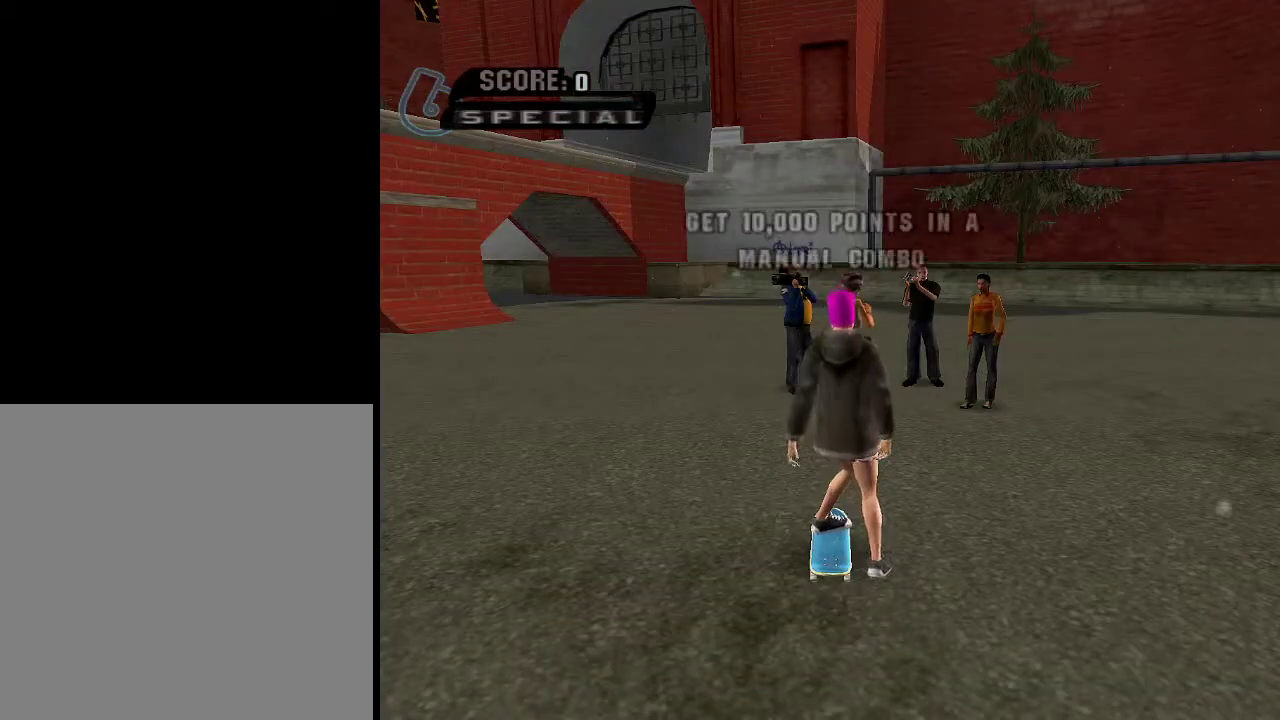
{"buttons": [], "left_stick": "down", "right_stick": "center", "events": [[250, "left_stick", "down"], [367, "left_stick", "up"], [467, "left_stick", "down"]]}
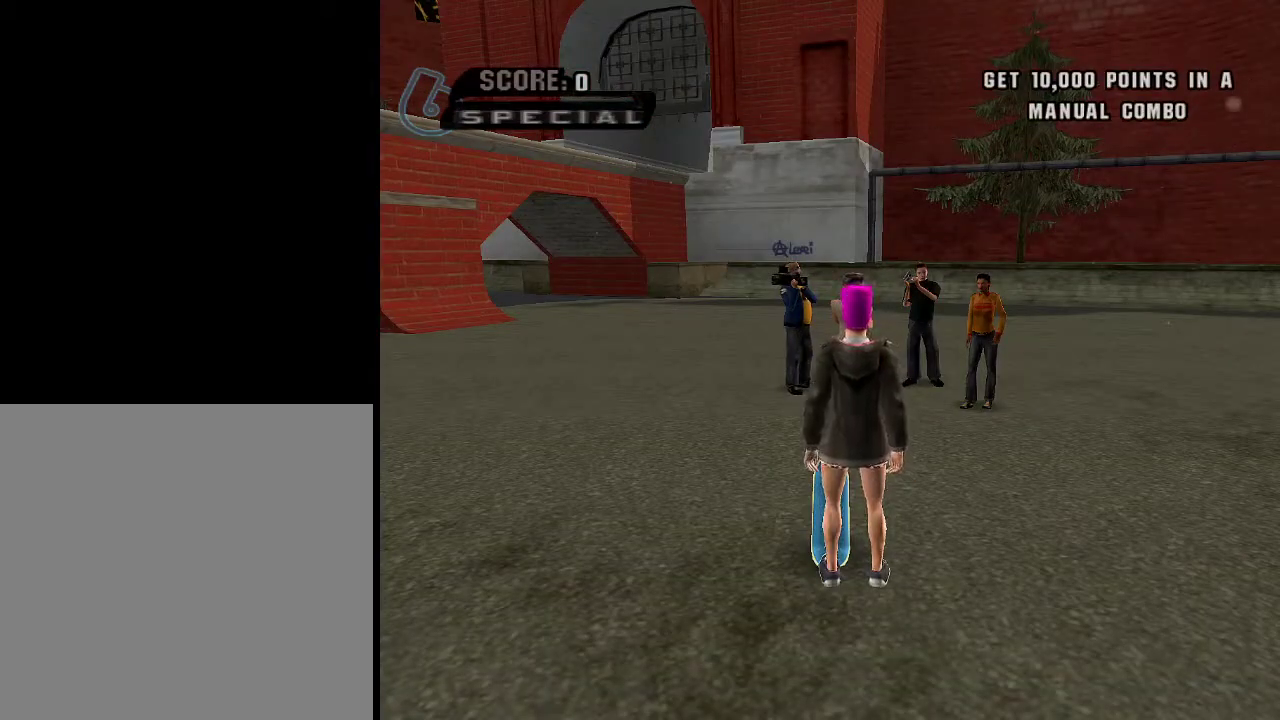
{"buttons": [], "left_stick": "center", "right_stick": "center", "events": [[84, "left_stick", "up"], [167, "left_stick", "down"], [284, "left_stick", "center"], [367, "X", "down"], [467, "X", "up"]]}
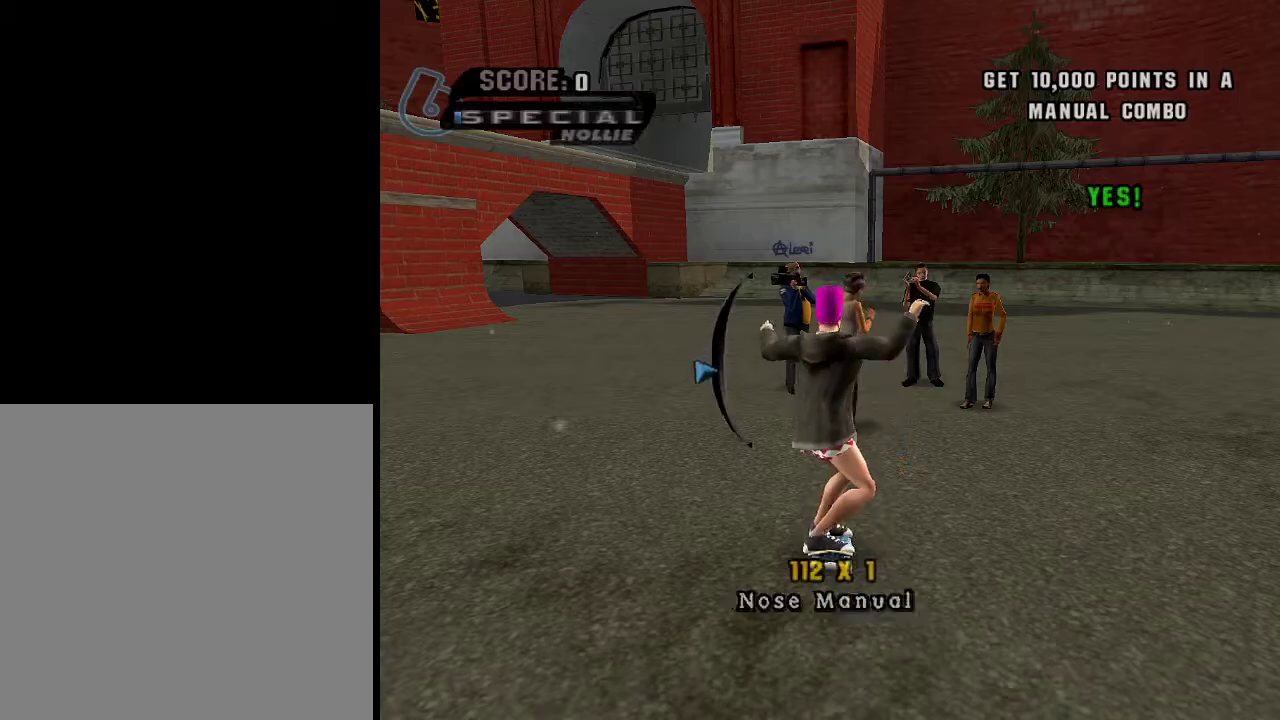
{"buttons": [], "left_stick": "center", "right_stick": "center", "events": [[33, "B", "down"], [116, "B", "up"], [333, "left_stick", "up"], [467, "left_stick", "center"]]}
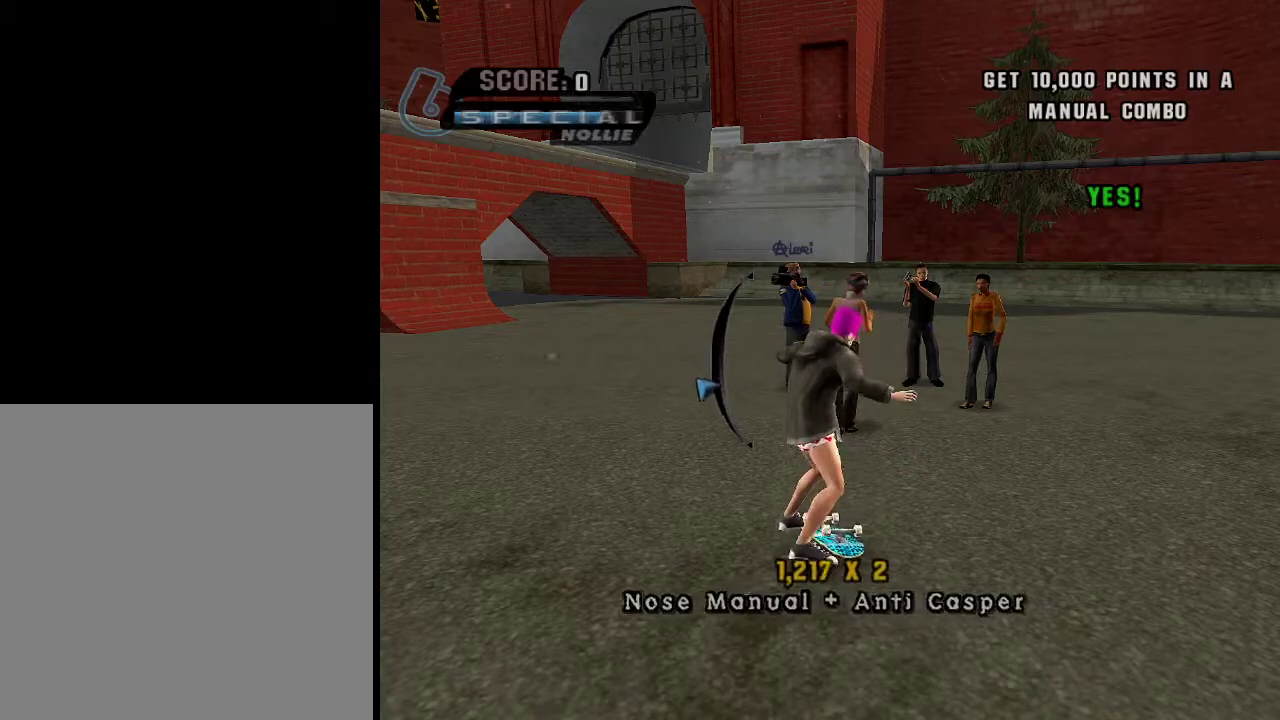
{"buttons": ["B"], "left_stick": "center", "right_stick": "center", "events": [[467, "B", "down"]]}
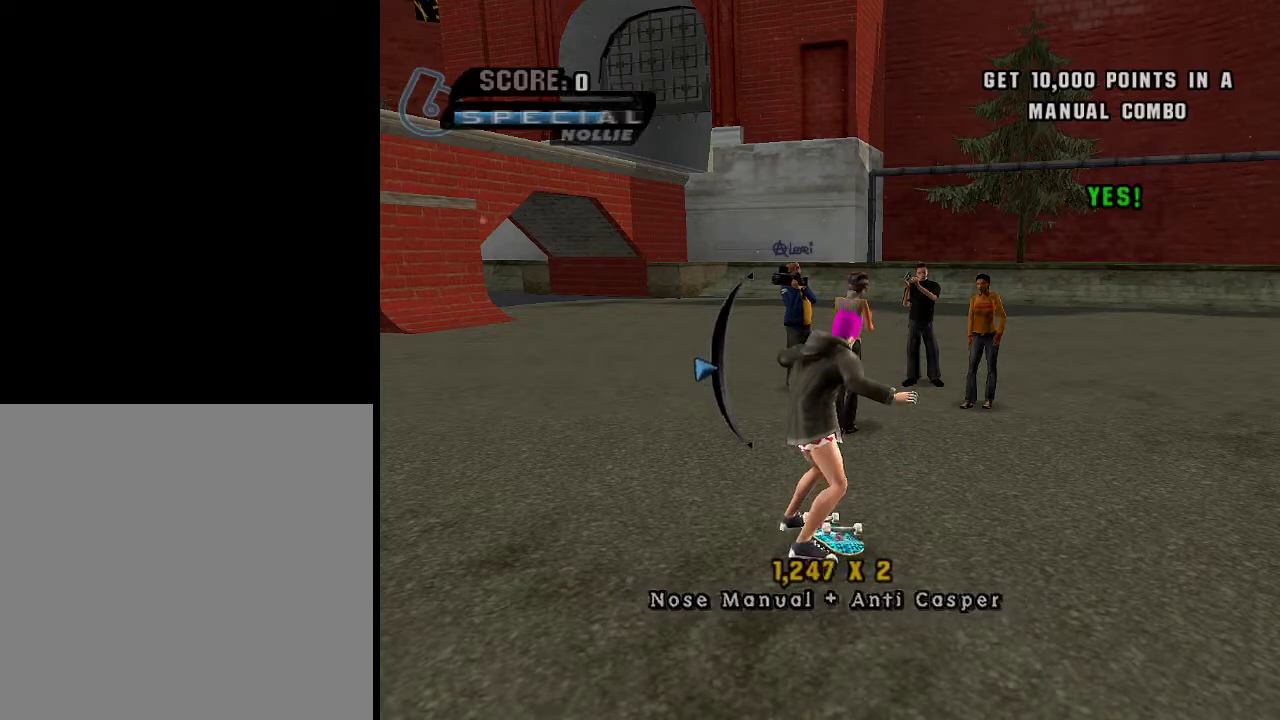
{"buttons": [], "left_stick": "center", "right_stick": "center", "events": [[33, "left_stick", "down"], [83, "B", "up"], [133, "X", "down"], [133, "left_stick", "center"], [233, "X", "up"]]}
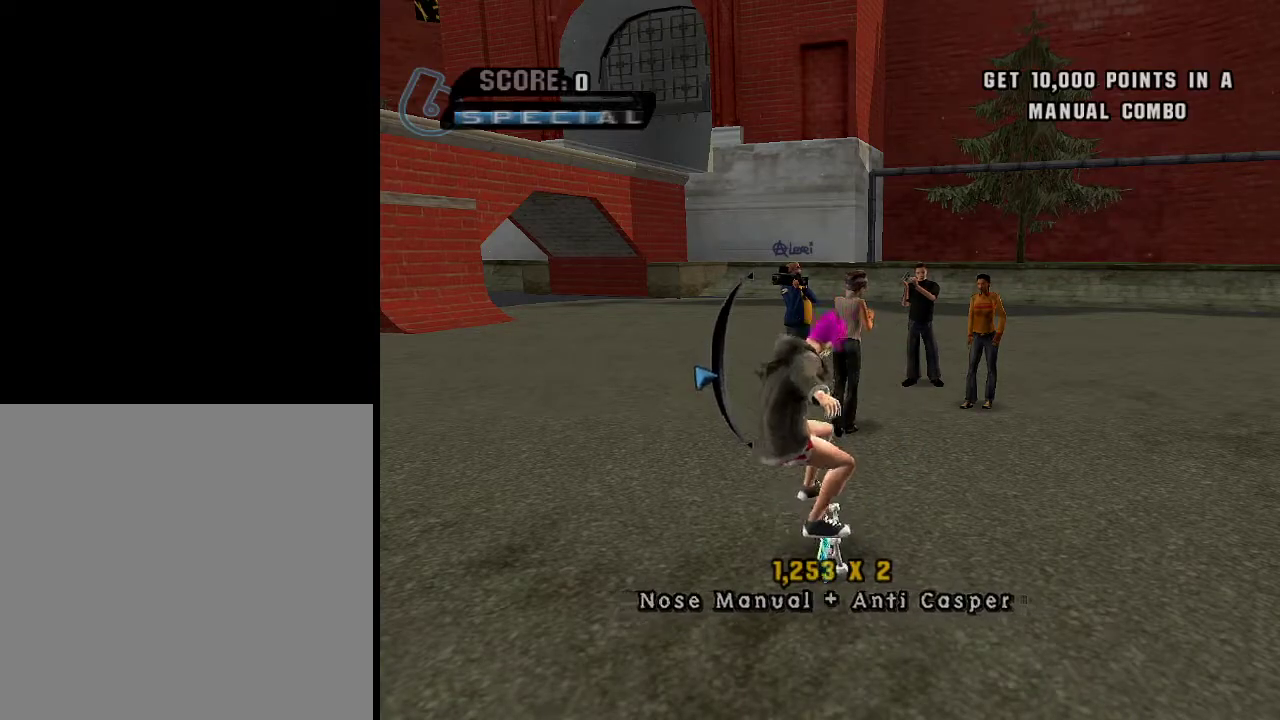
{"buttons": [], "left_stick": "center", "right_stick": "center", "events": [[84, "left_stick", "up"], [200, "left_stick", "center"]]}
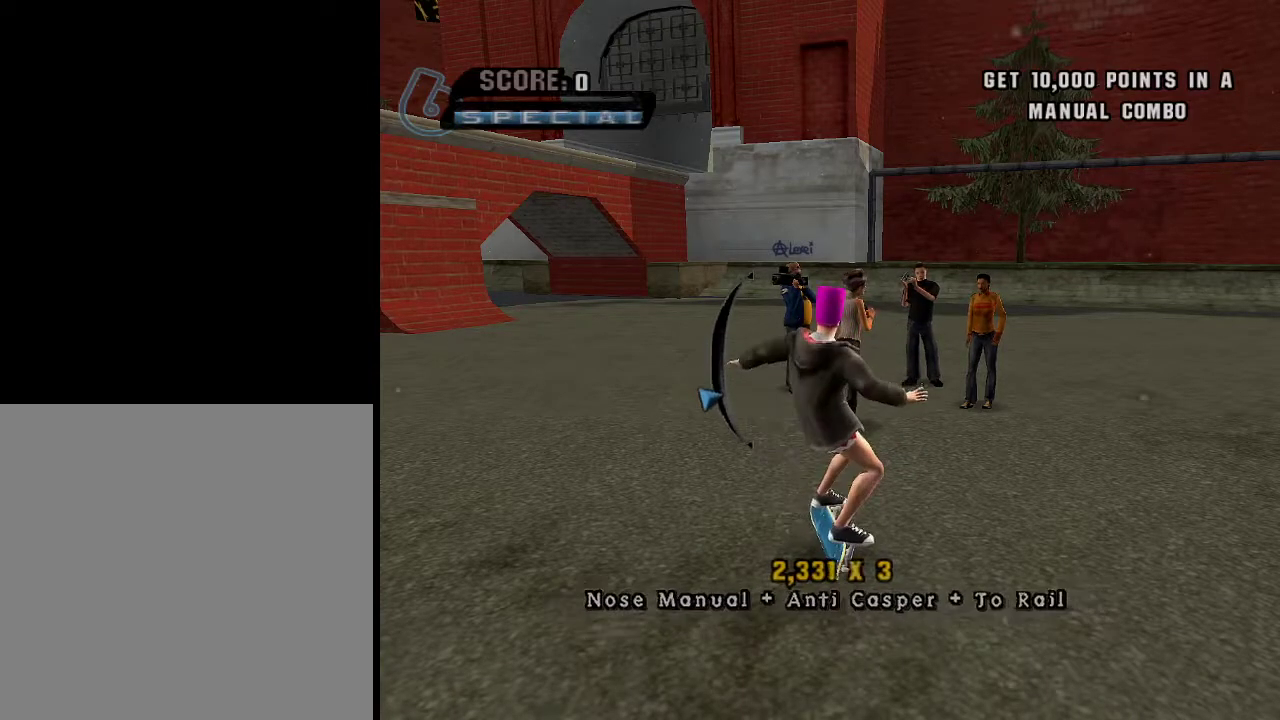
{"buttons": [], "left_stick": "up", "right_stick": "center", "events": [[83, "left_stick", "left"], [183, "X", "down"], [233, "X", "up"], [233, "left_stick", "up-right"], [283, "left_stick", "center"], [483, "left_stick", "up"]]}
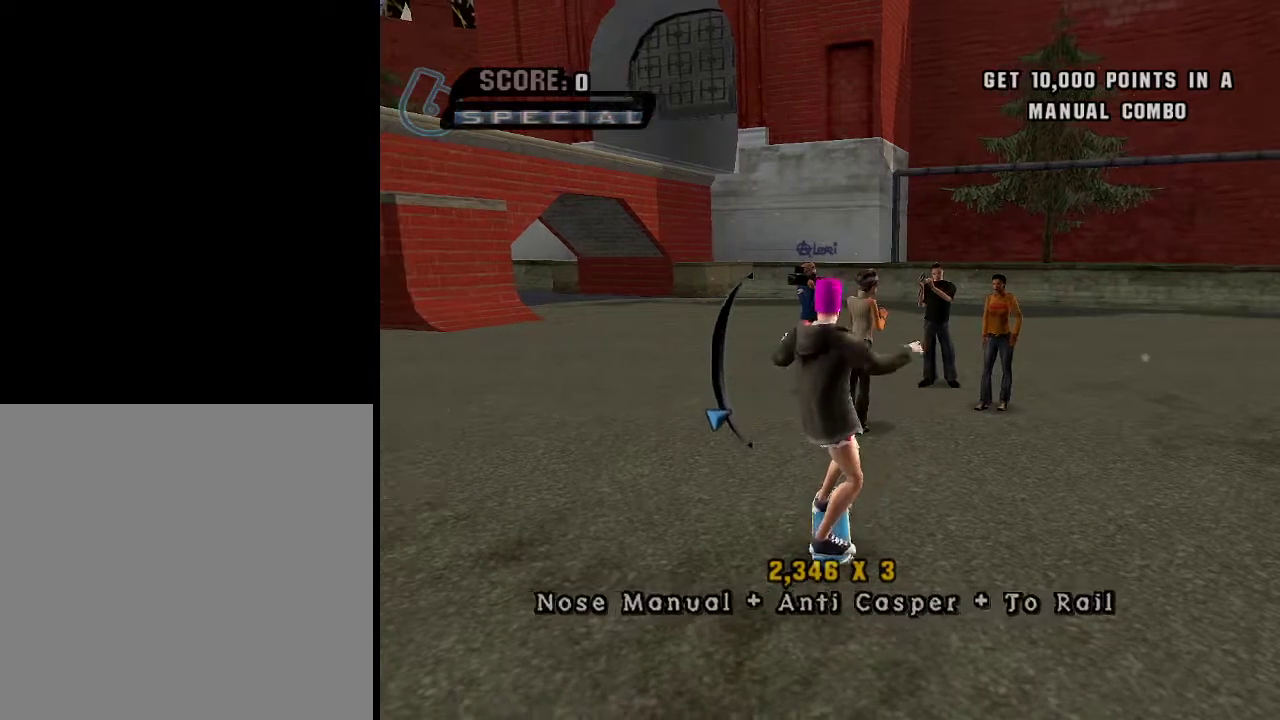
{"buttons": [], "left_stick": "up-right", "right_stick": "center", "events": [[484, "left_stick", "up-right"]]}
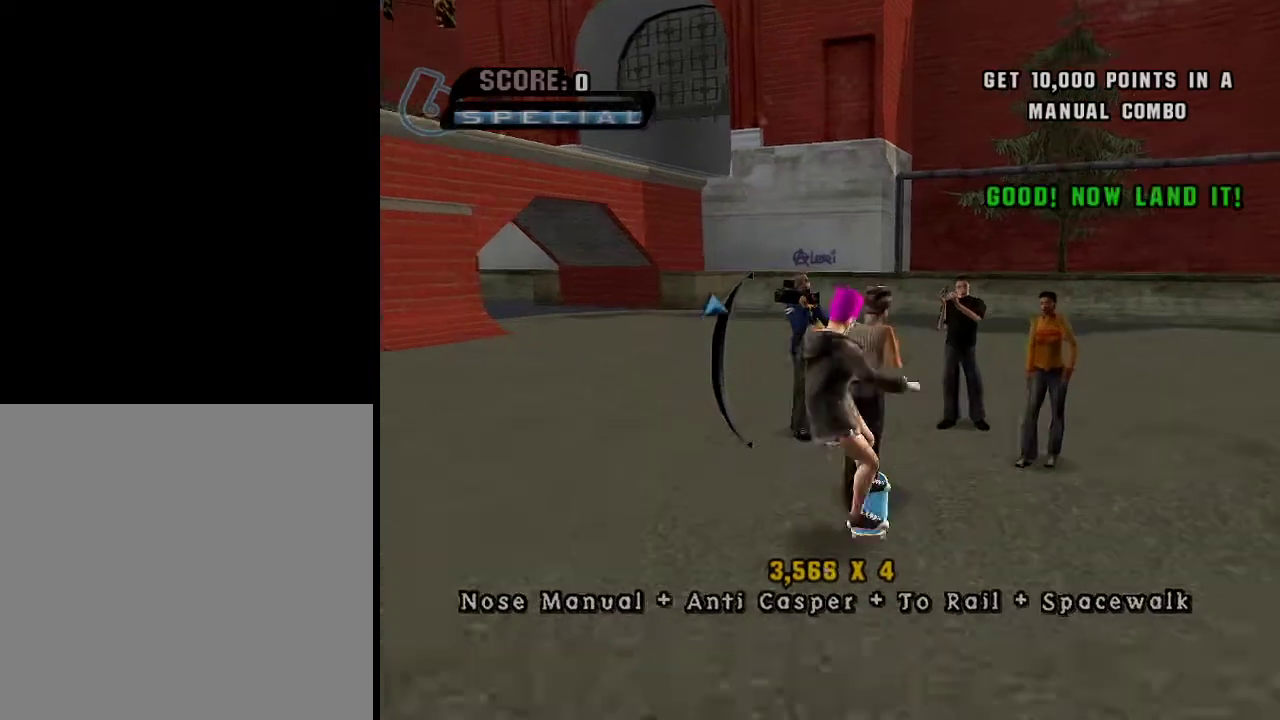
{"buttons": [], "left_stick": "center", "right_stick": "center", "events": [[100, "left_stick", "center"]]}
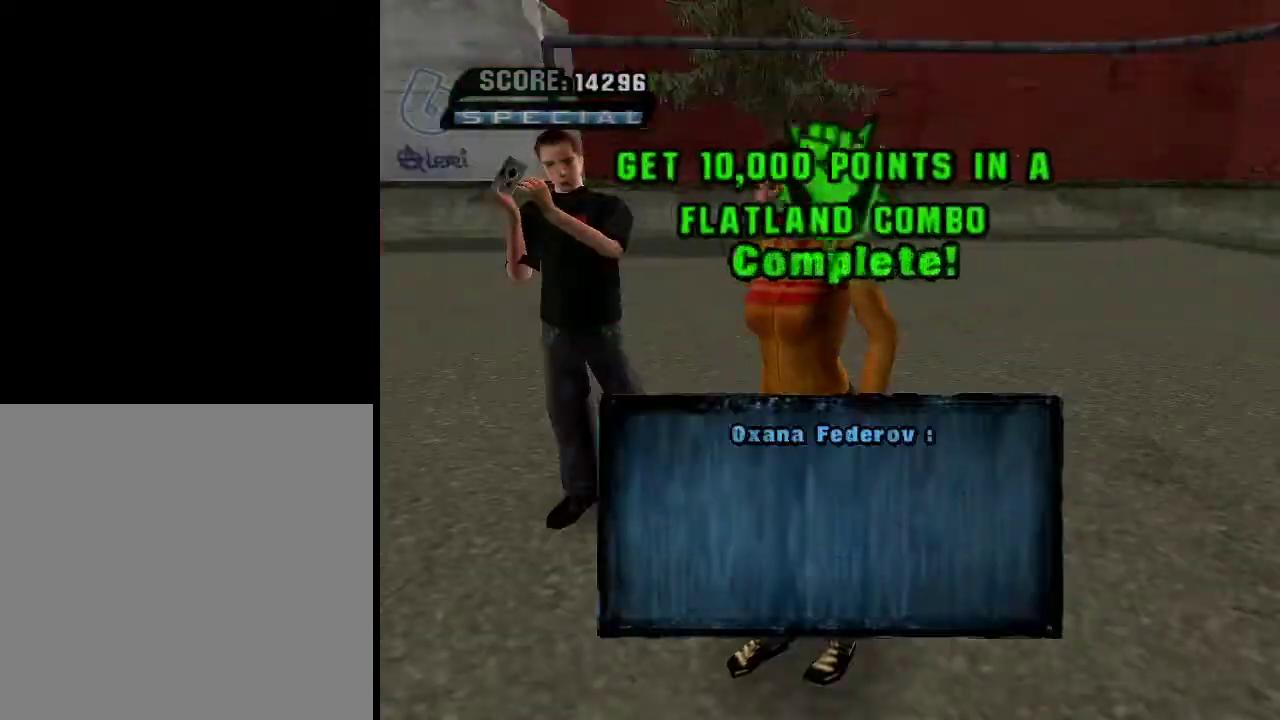
{"buttons": [], "left_stick": "center", "right_stick": "center", "events": []}
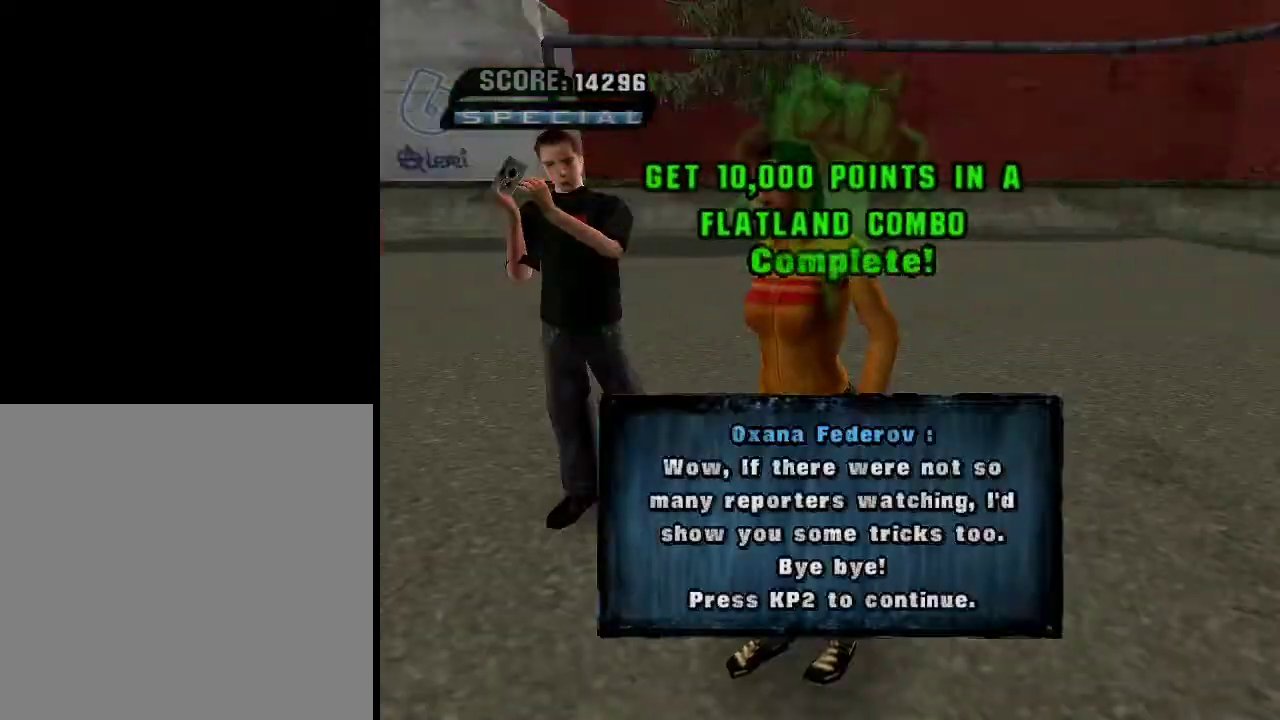
{"buttons": [], "left_stick": "center", "right_stick": "center", "events": []}
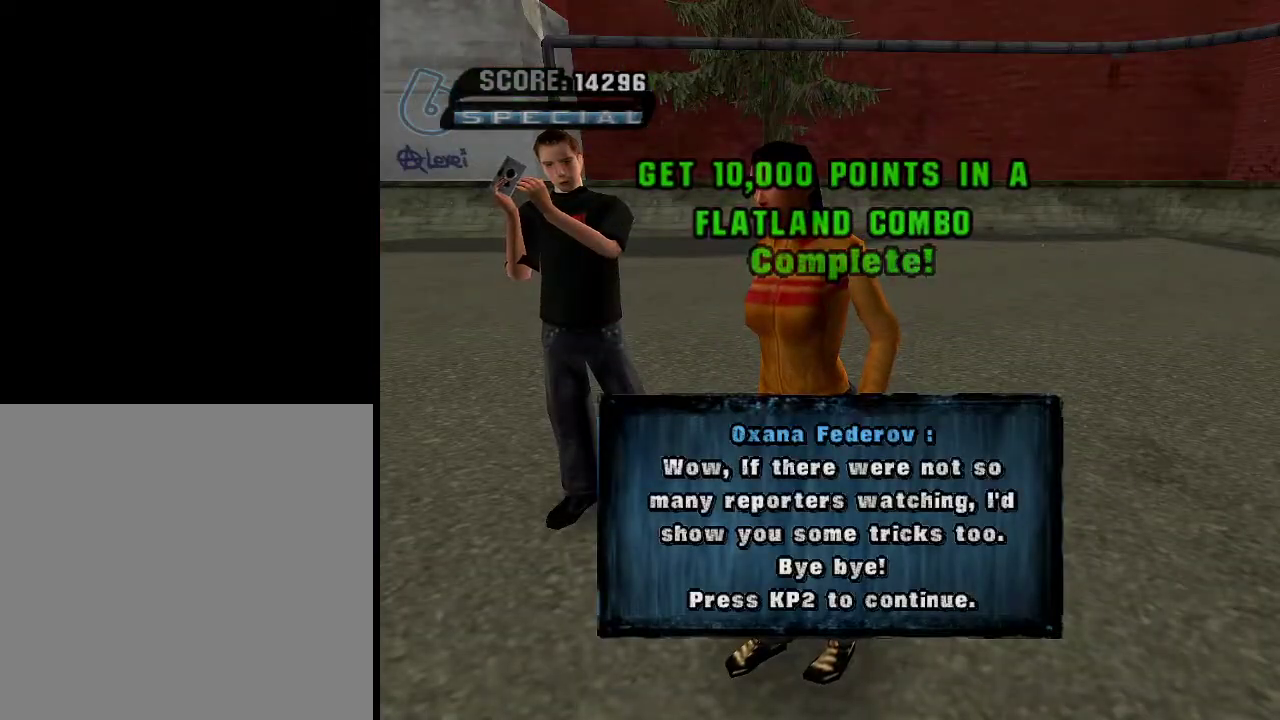
{"buttons": [], "left_stick": "center", "right_stick": "center", "events": []}
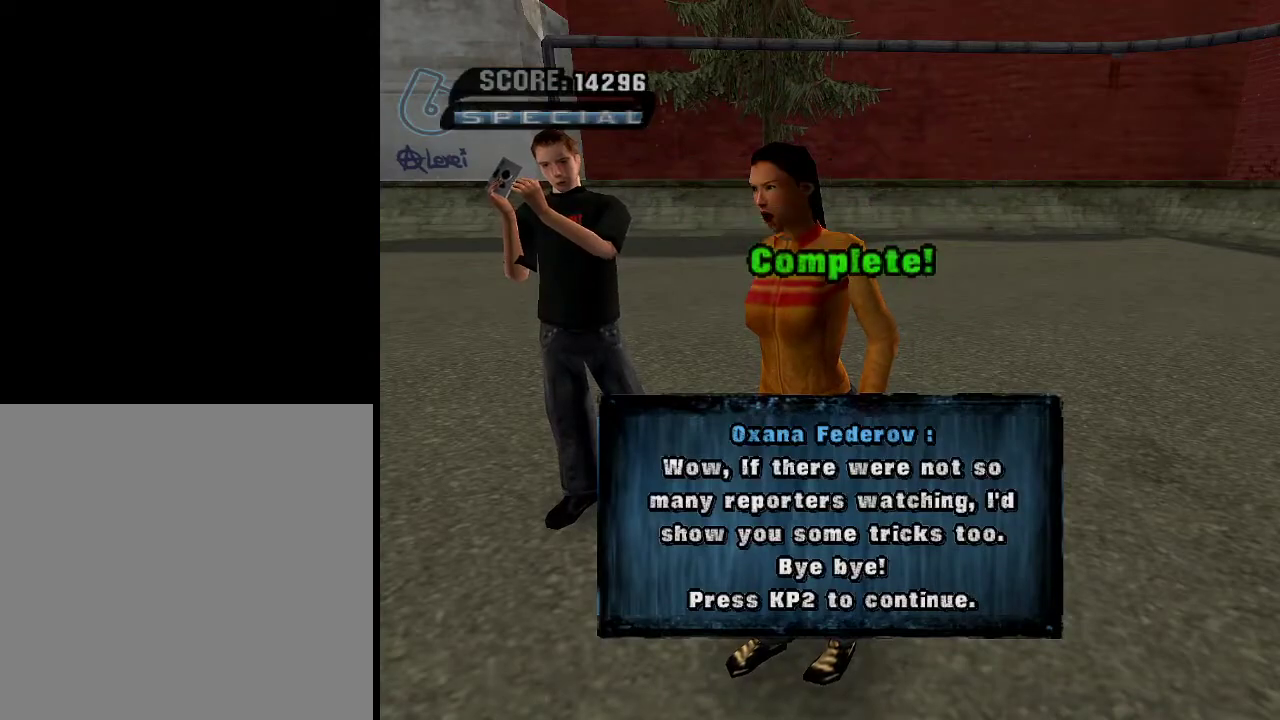
{"buttons": [], "left_stick": "center", "right_stick": "center", "events": []}
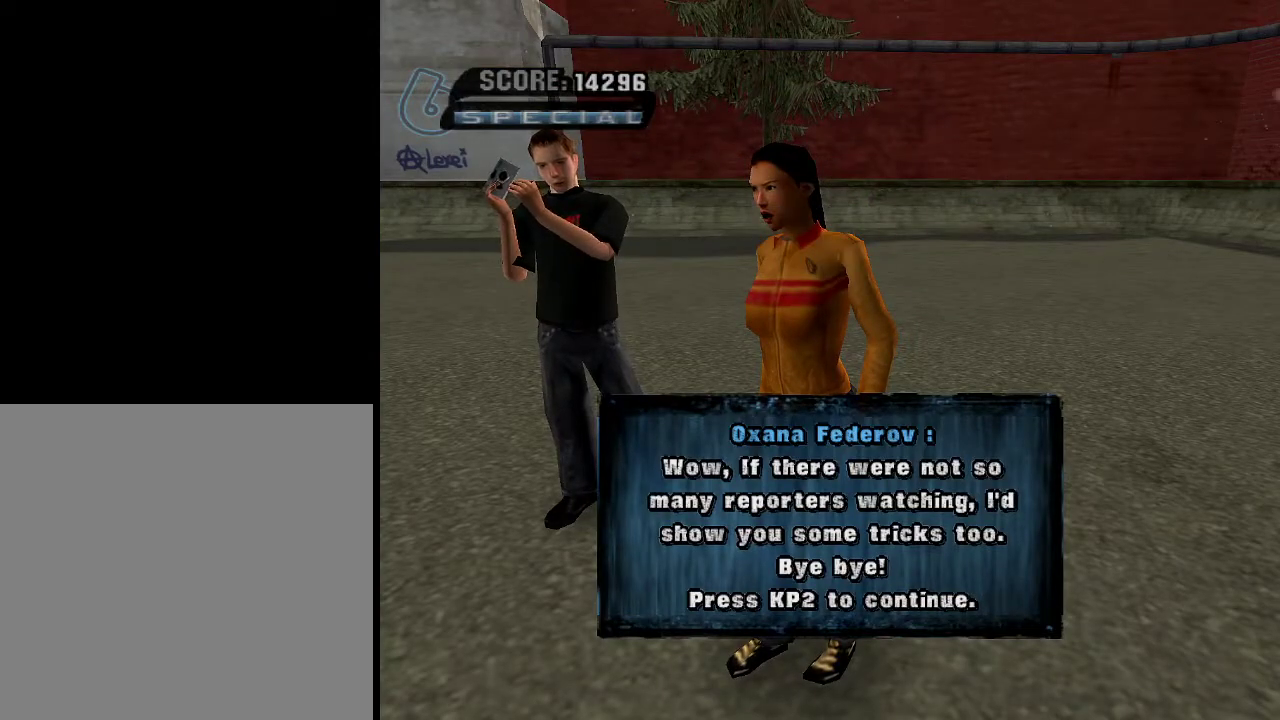
{"buttons": [], "left_stick": "center", "right_stick": "center", "events": []}
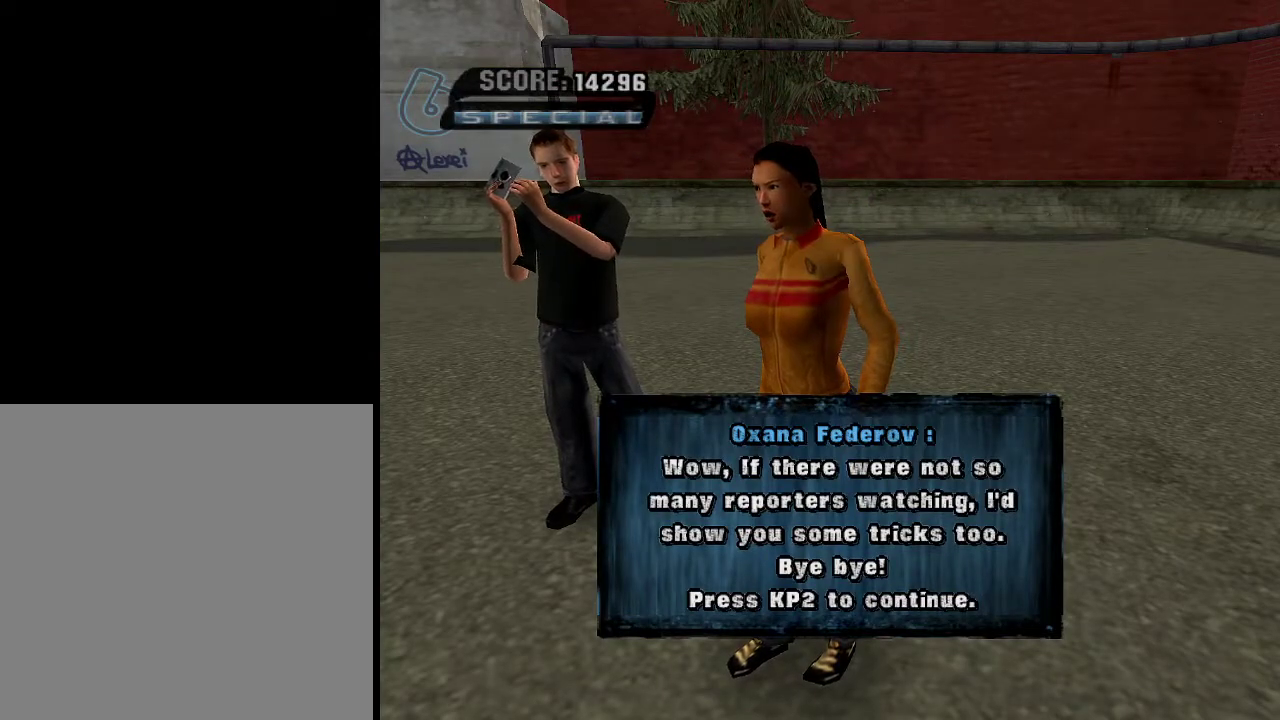
{"buttons": [], "left_stick": "center", "right_stick": "center", "events": []}
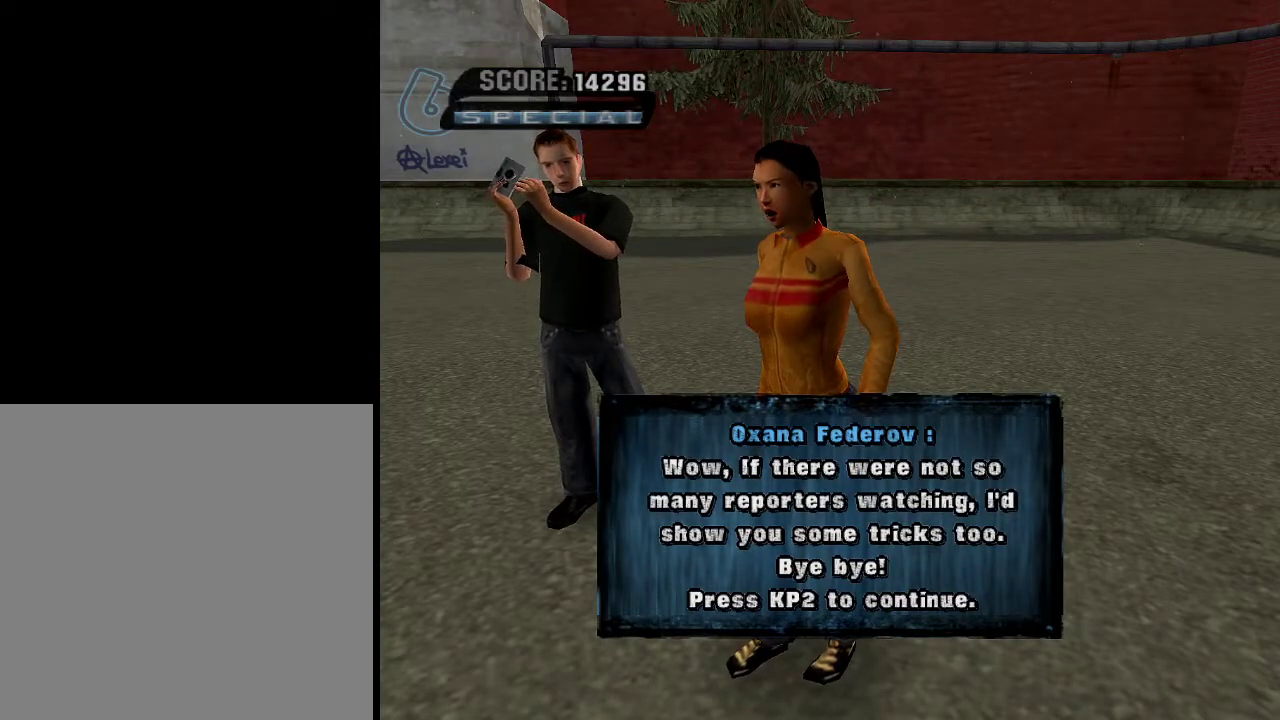
{"buttons": [], "left_stick": "center", "right_stick": "center", "events": []}